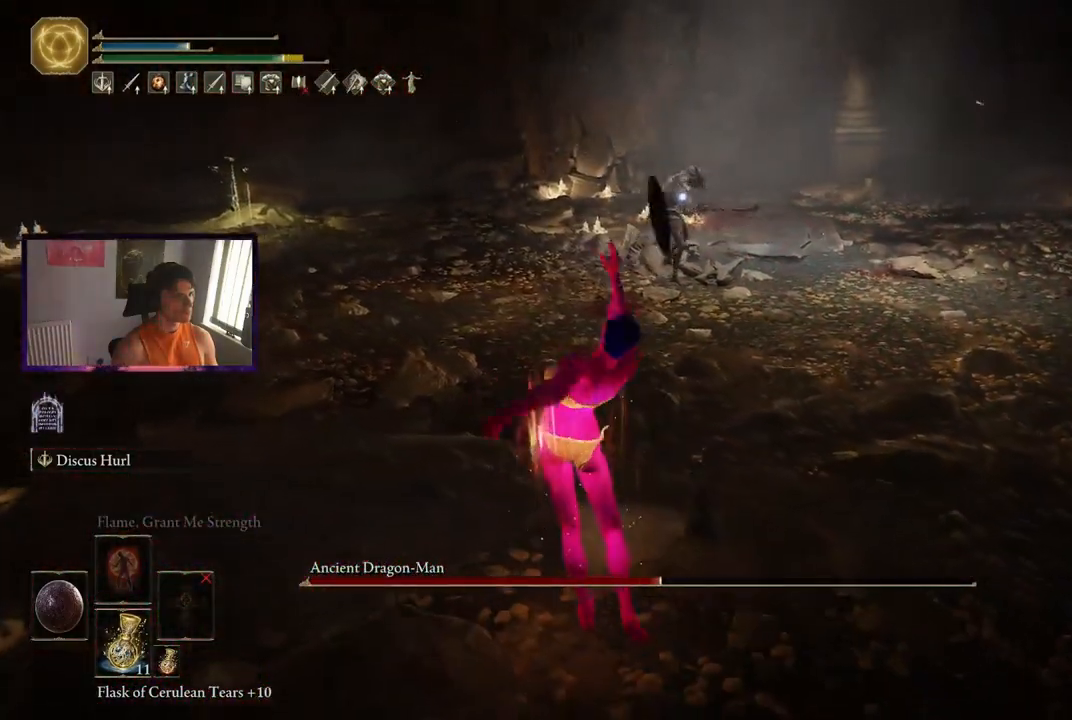
Gameplay with a controller (Xbox layout); each line is a JSON object with the inputs held at the frame after it. "events" lists button and stick changes between this image and that frame as [ms after this image, input, new state], when the widget could be followed in between.
{"buttons": [], "left_stick": "down", "right_stick": "center", "events": [[350, "left_stick", "down"]]}
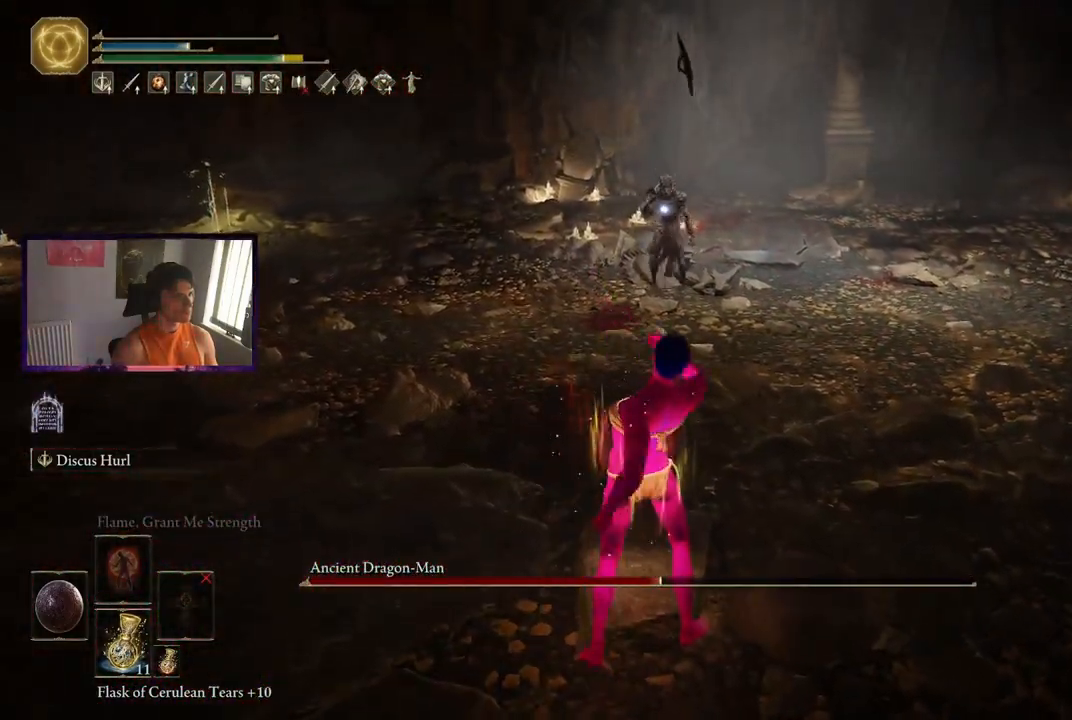
{"buttons": [], "left_stick": "down-left", "right_stick": "center", "events": [[17, "left_stick", "down-left"], [167, "L2", "down"], [300, "L2", "up"]]}
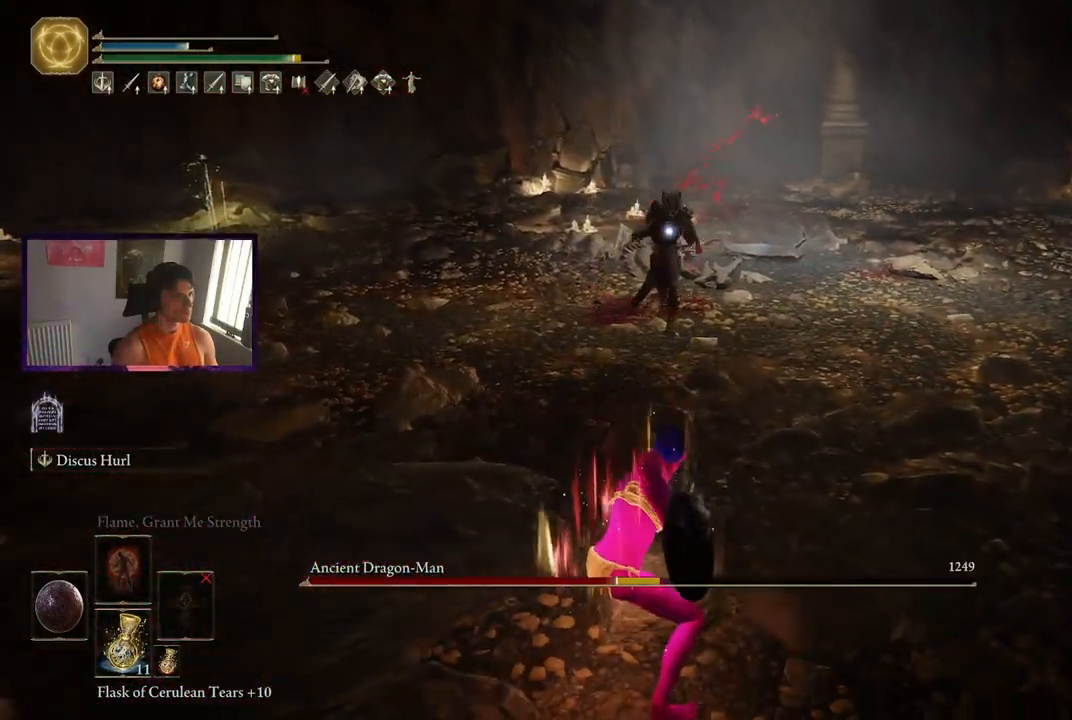
{"buttons": [], "left_stick": "down-left", "right_stick": "center", "events": []}
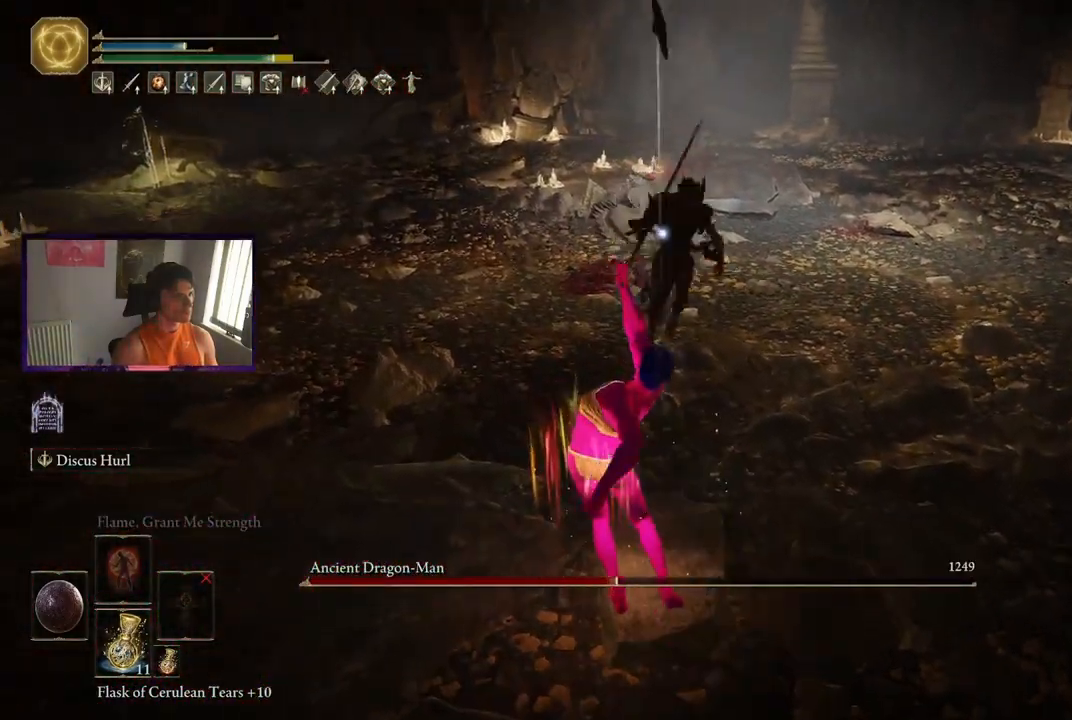
{"buttons": [], "left_stick": "down-left", "right_stick": "center", "events": []}
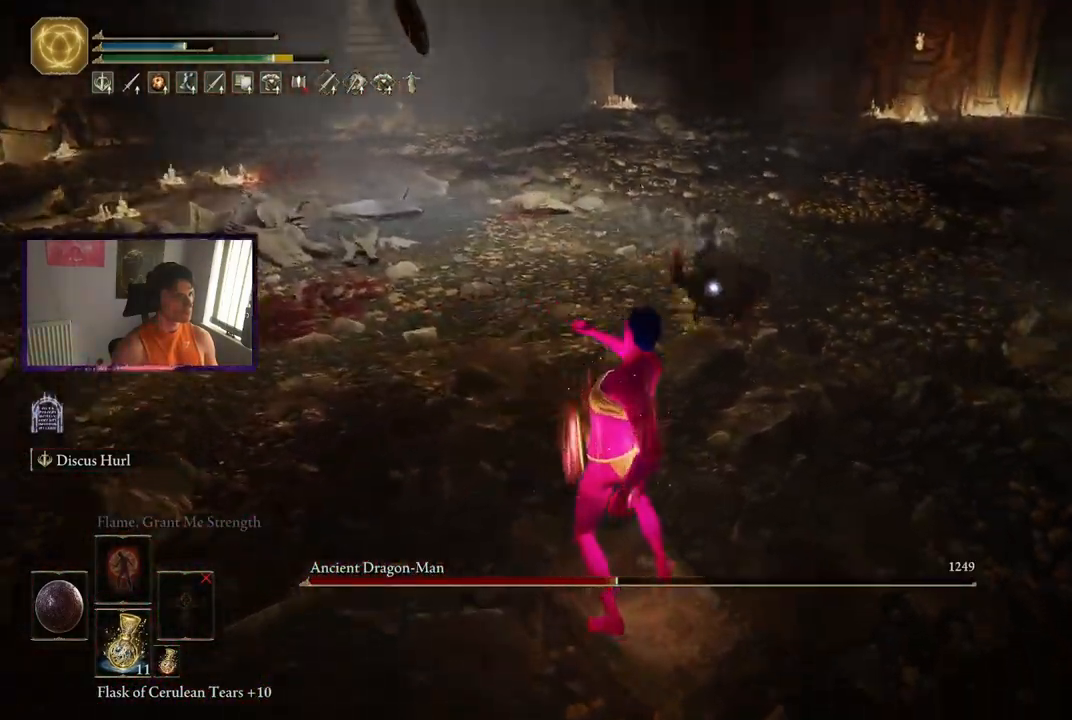
{"buttons": [], "left_stick": "down-left", "right_stick": "center", "events": []}
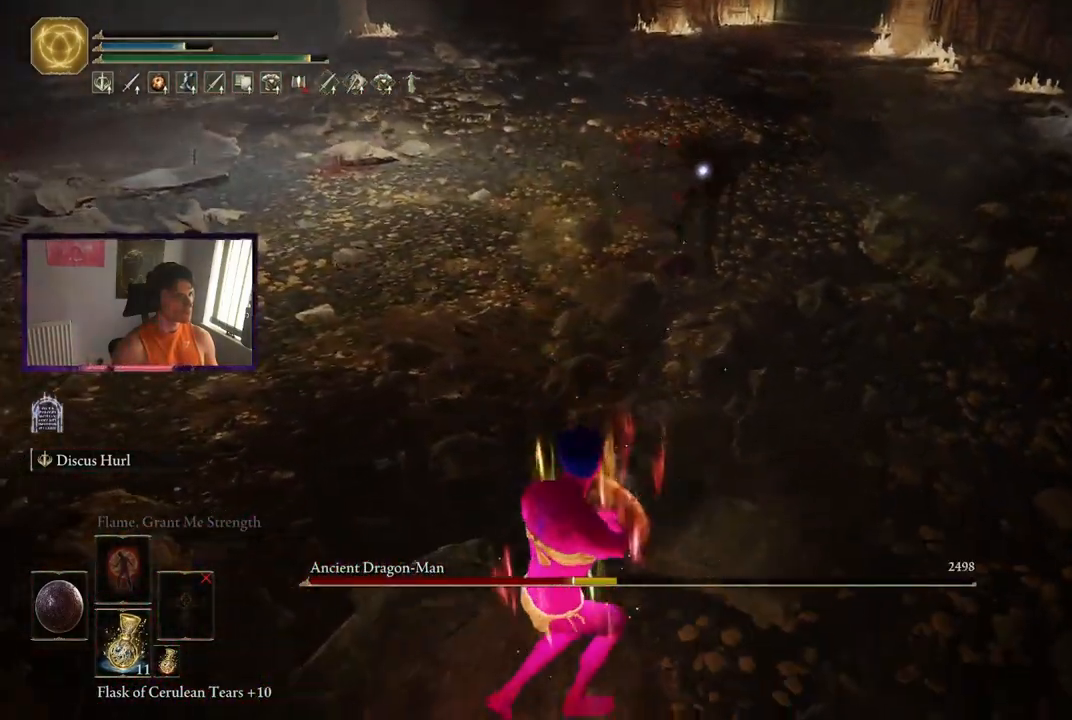
{"buttons": [], "left_stick": "down-left", "right_stick": "center", "events": []}
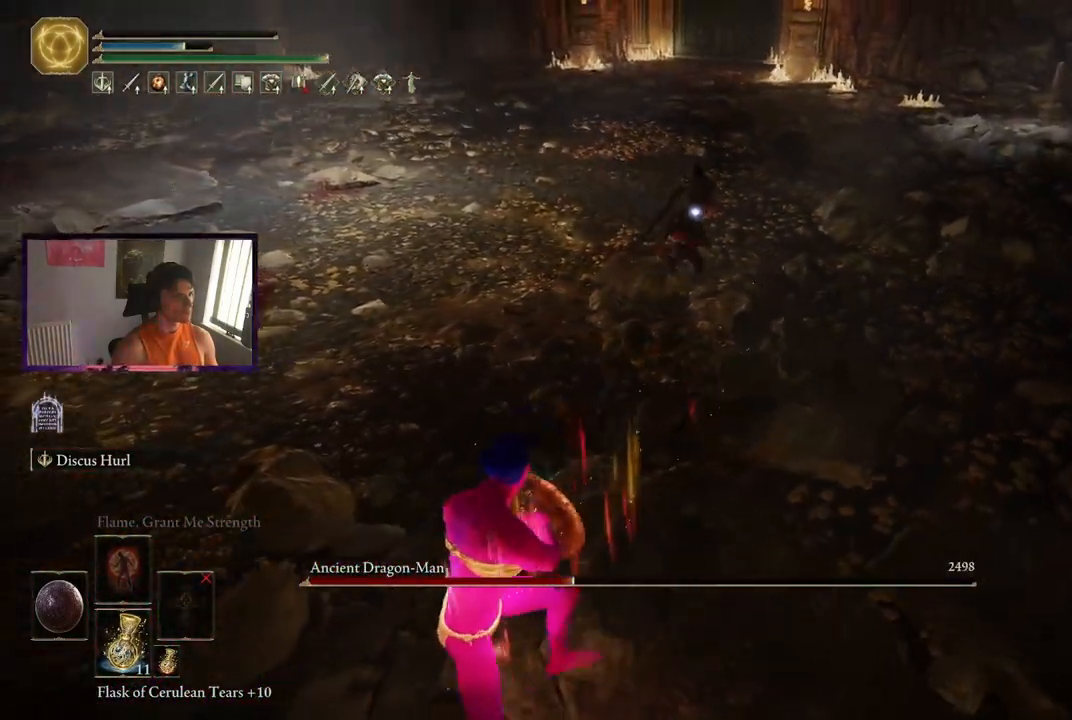
{"buttons": [], "left_stick": "down-left", "right_stick": "center", "events": [[283, "L2", "down"], [450, "L2", "up"]]}
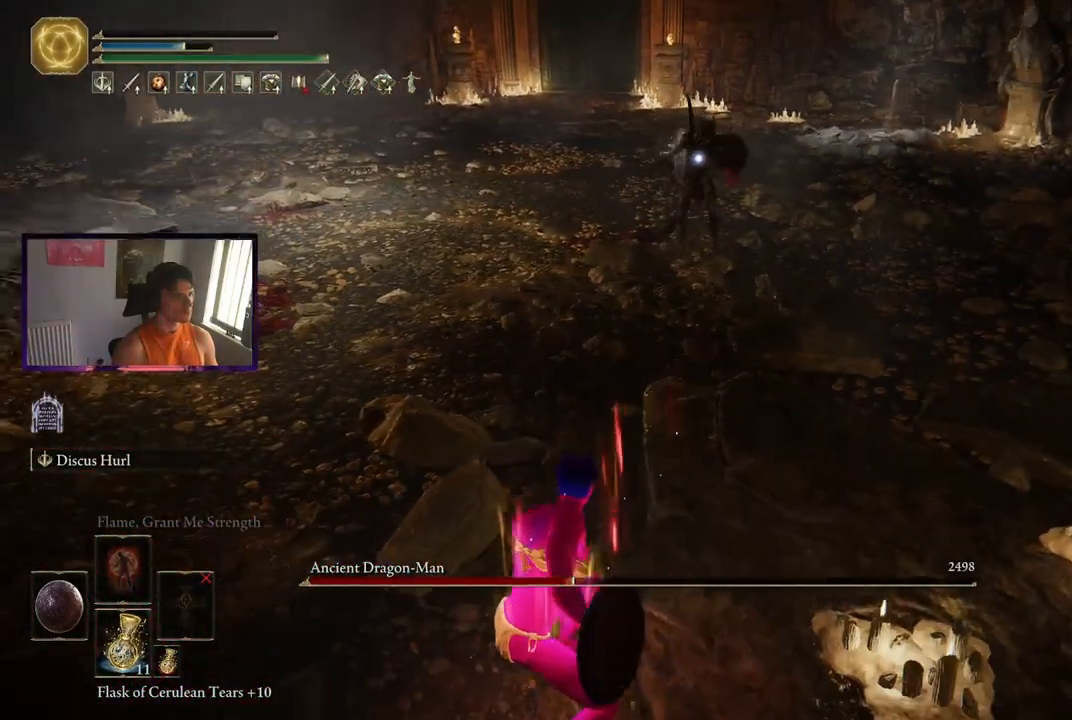
{"buttons": [], "left_stick": "center", "right_stick": "center", "events": [[483, "left_stick", "center"]]}
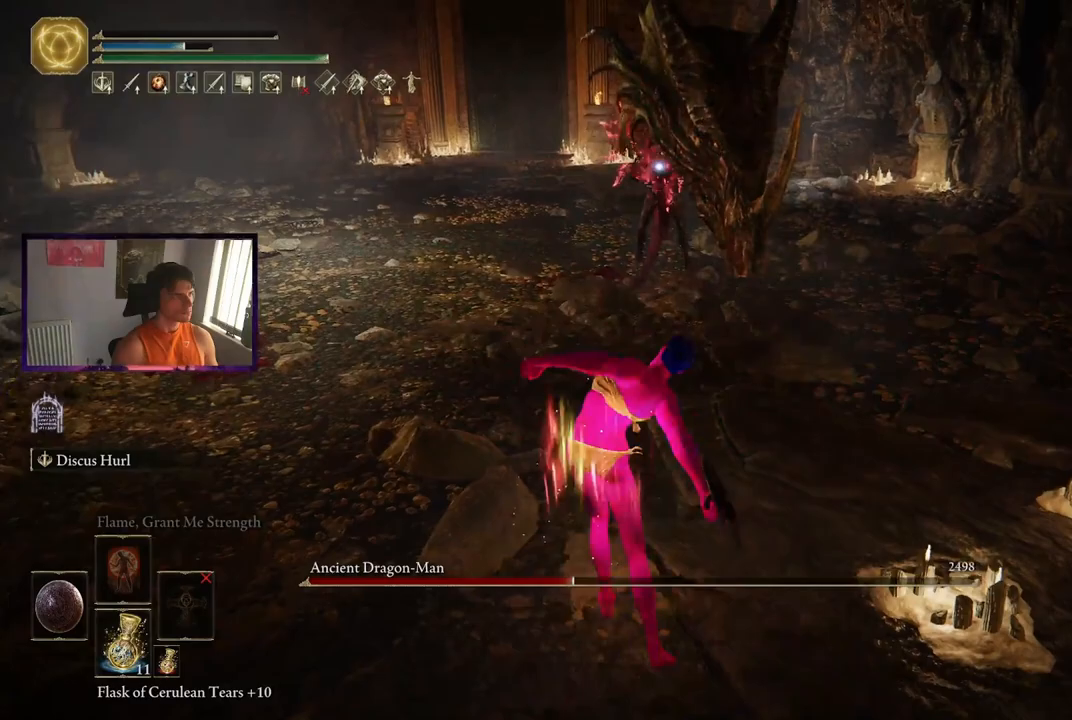
{"buttons": [], "left_stick": "down-left", "right_stick": "center", "events": [[100, "left_stick", "down-left"]]}
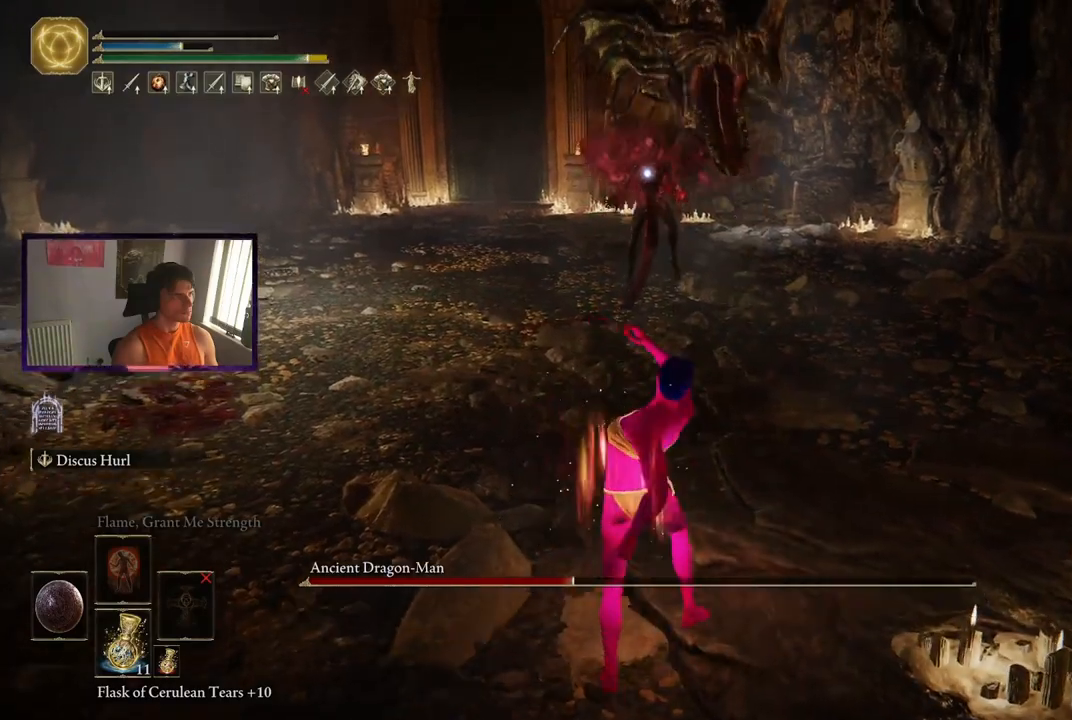
{"buttons": [], "left_stick": "down-left", "right_stick": "center", "events": [[283, "B", "down"], [400, "B", "up"]]}
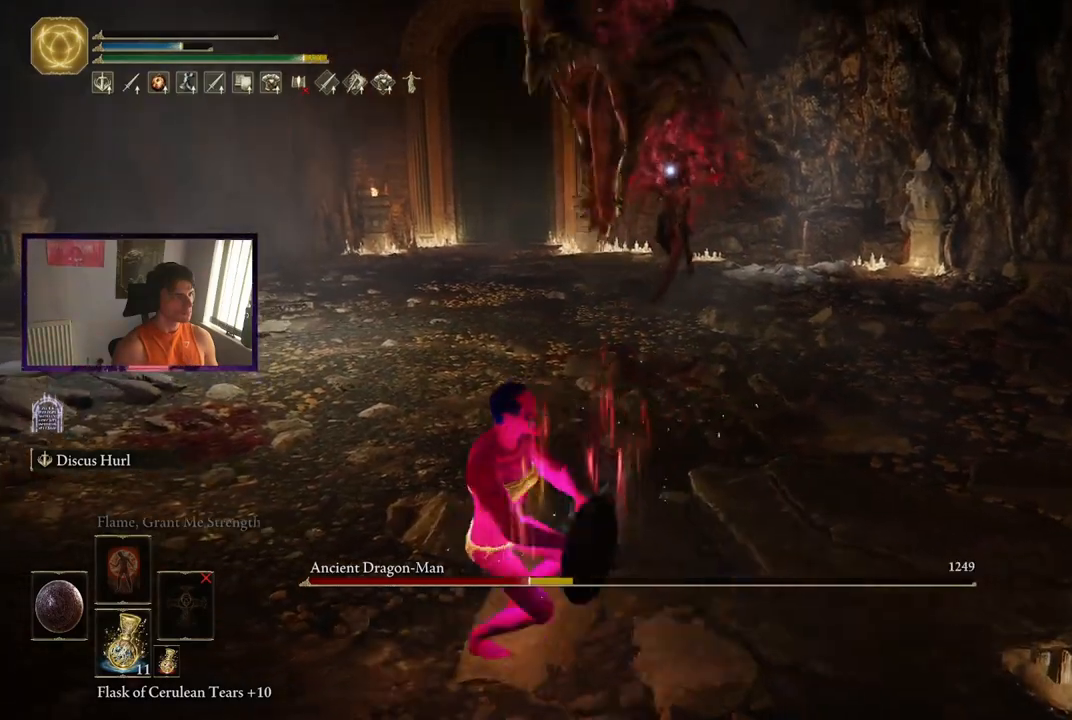
{"buttons": [], "left_stick": "down-left", "right_stick": "center", "events": [[367, "B", "down"], [433, "B", "up"]]}
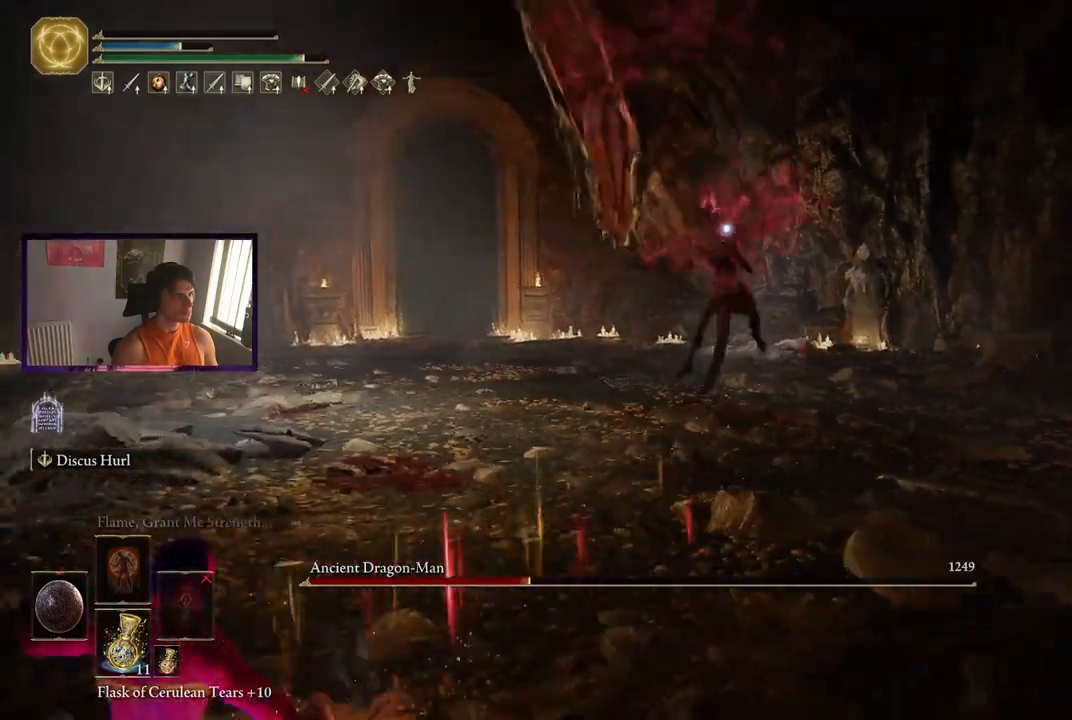
{"buttons": [], "left_stick": "down-left", "right_stick": "center", "events": [[17, "B", "down"], [83, "B", "up"]]}
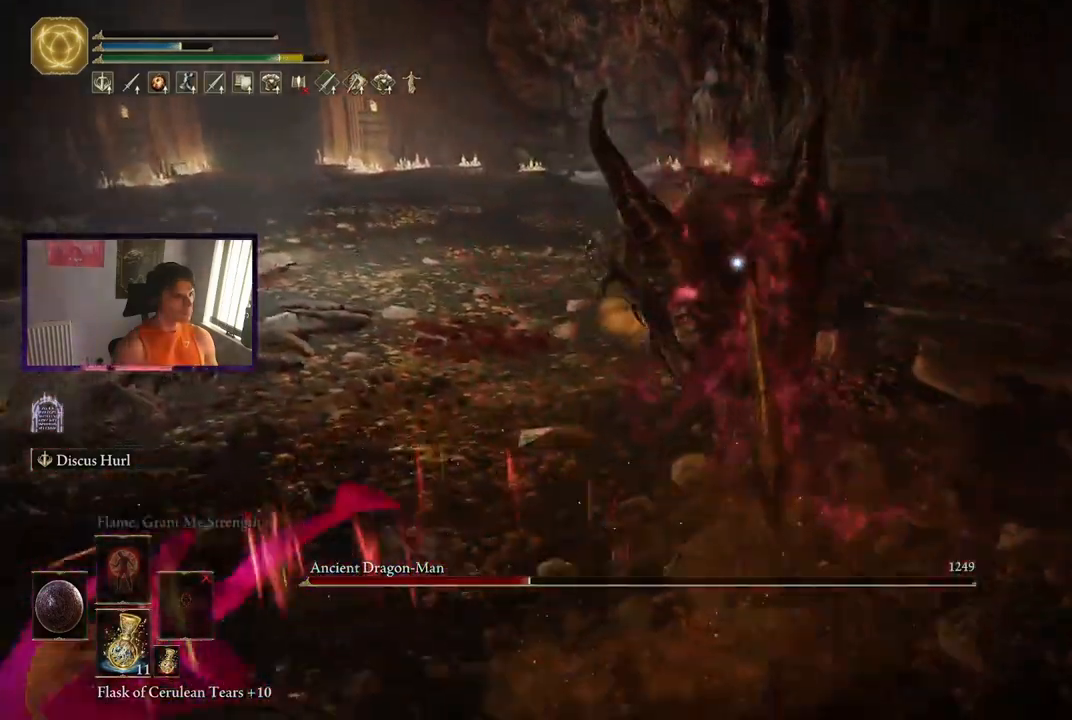
{"buttons": ["L2"], "left_stick": "down-left", "right_stick": "center", "events": [[367, "L2", "down"]]}
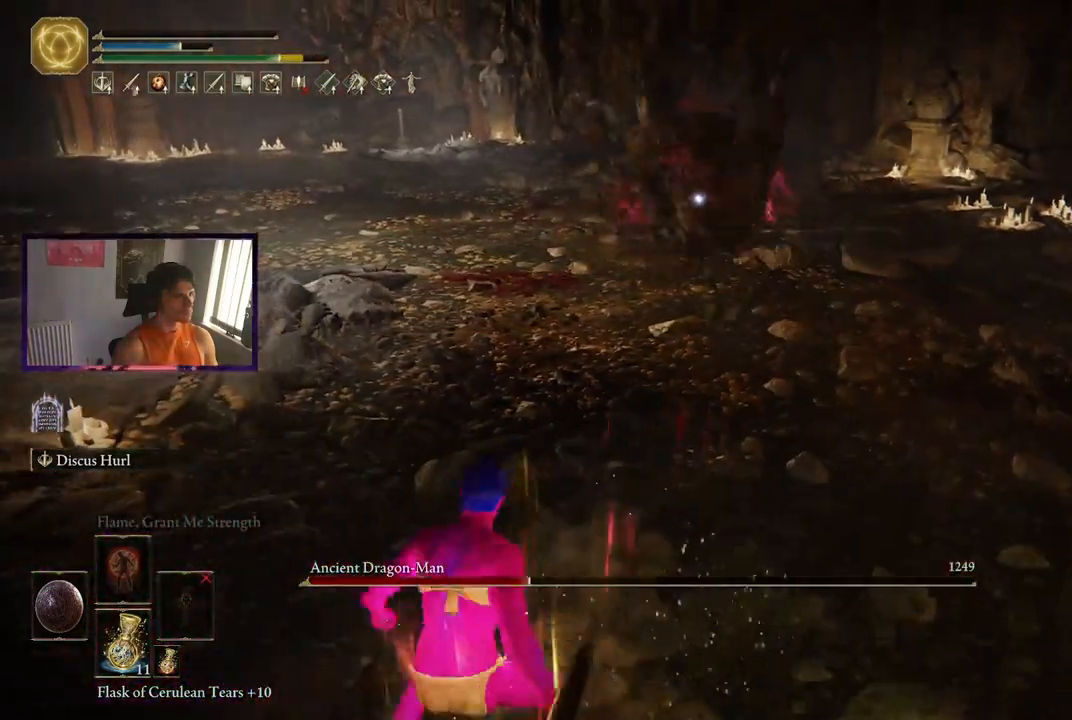
{"buttons": [], "left_stick": "left", "right_stick": "center", "events": [[33, "L2", "up"], [233, "left_stick", "left"]]}
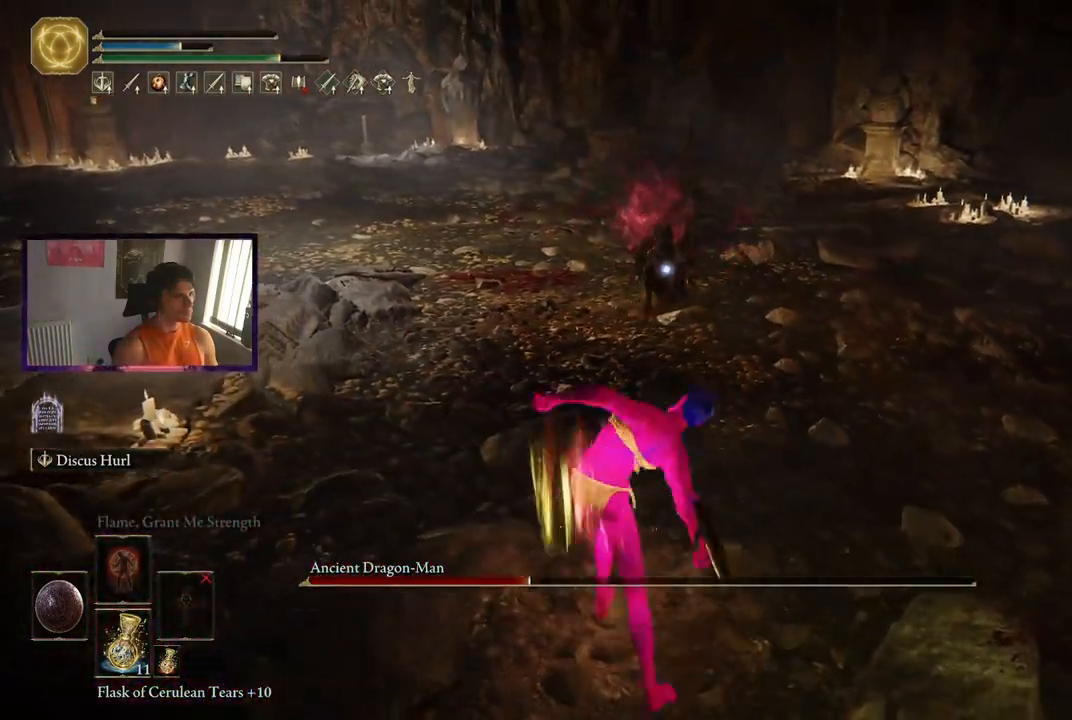
{"buttons": [], "left_stick": "left", "right_stick": "center", "events": []}
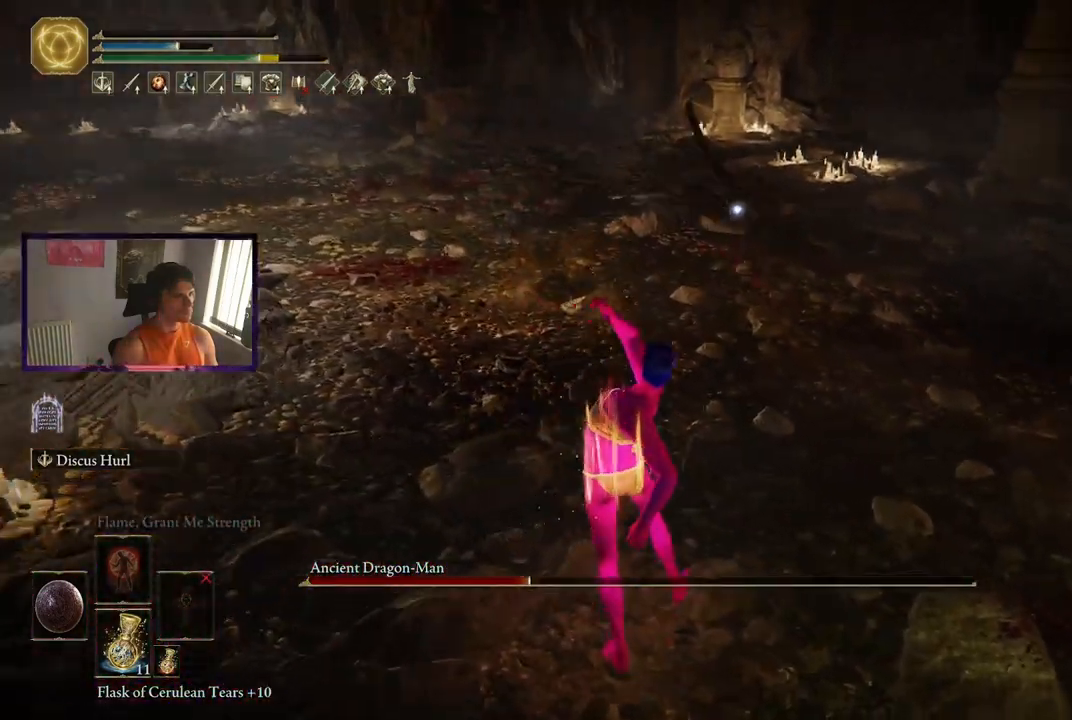
{"buttons": [], "left_stick": "left", "right_stick": "center", "events": []}
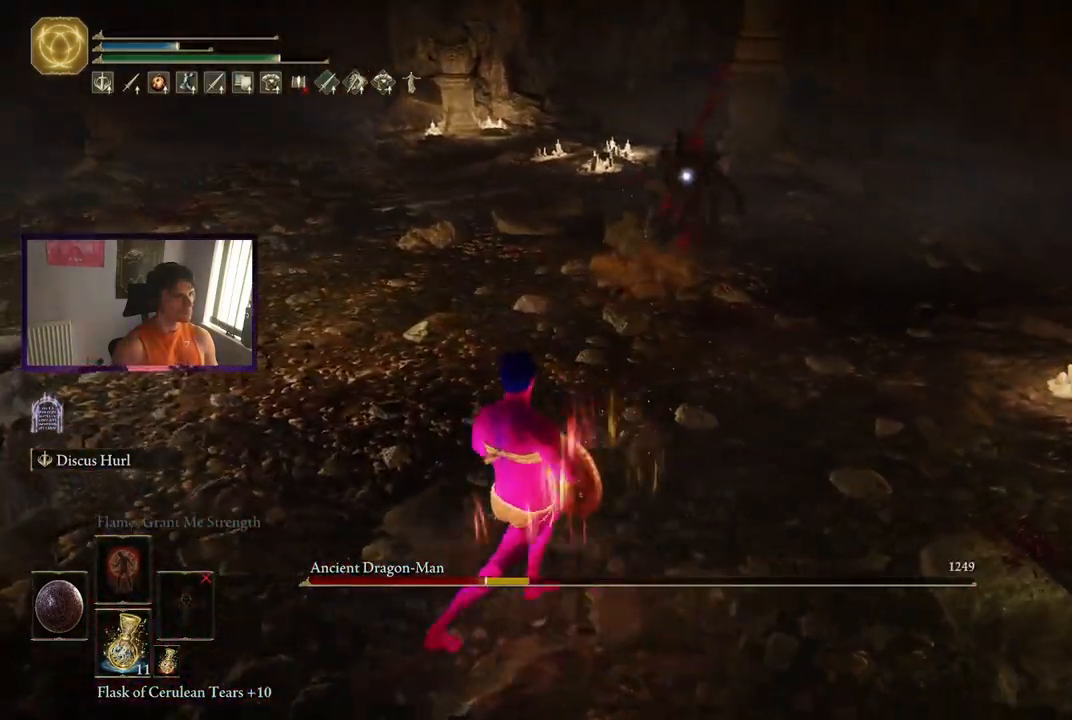
{"buttons": [], "left_stick": "left", "right_stick": "center", "events": []}
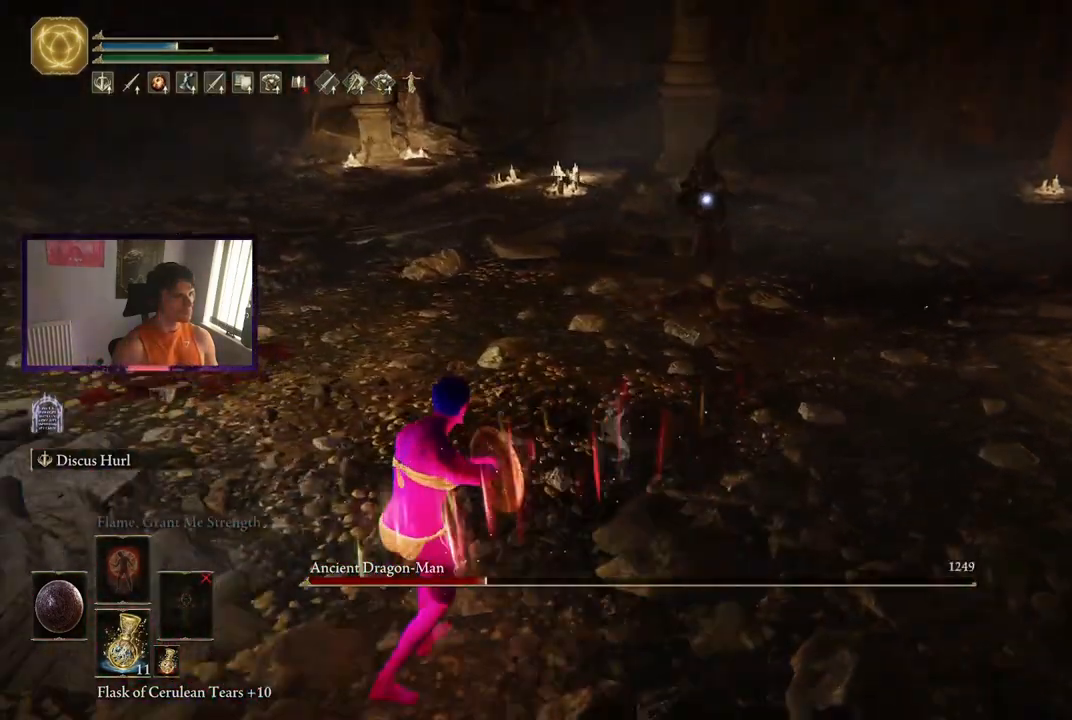
{"buttons": [], "left_stick": "left", "right_stick": "center", "events": []}
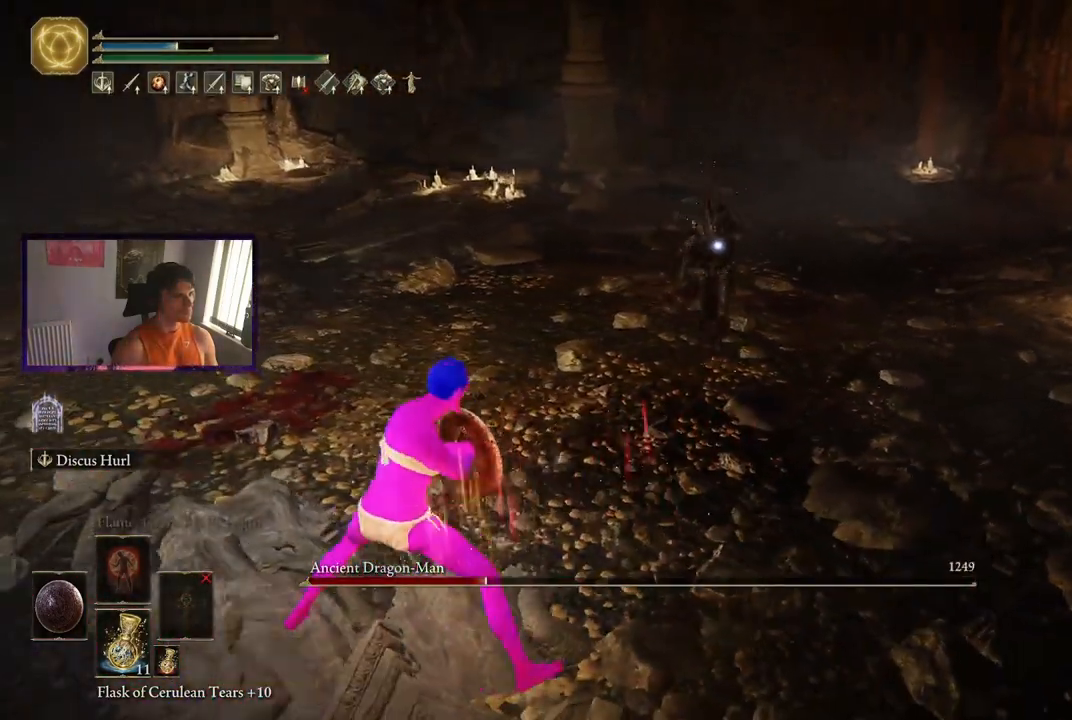
{"buttons": [], "left_stick": "left", "right_stick": "center", "events": []}
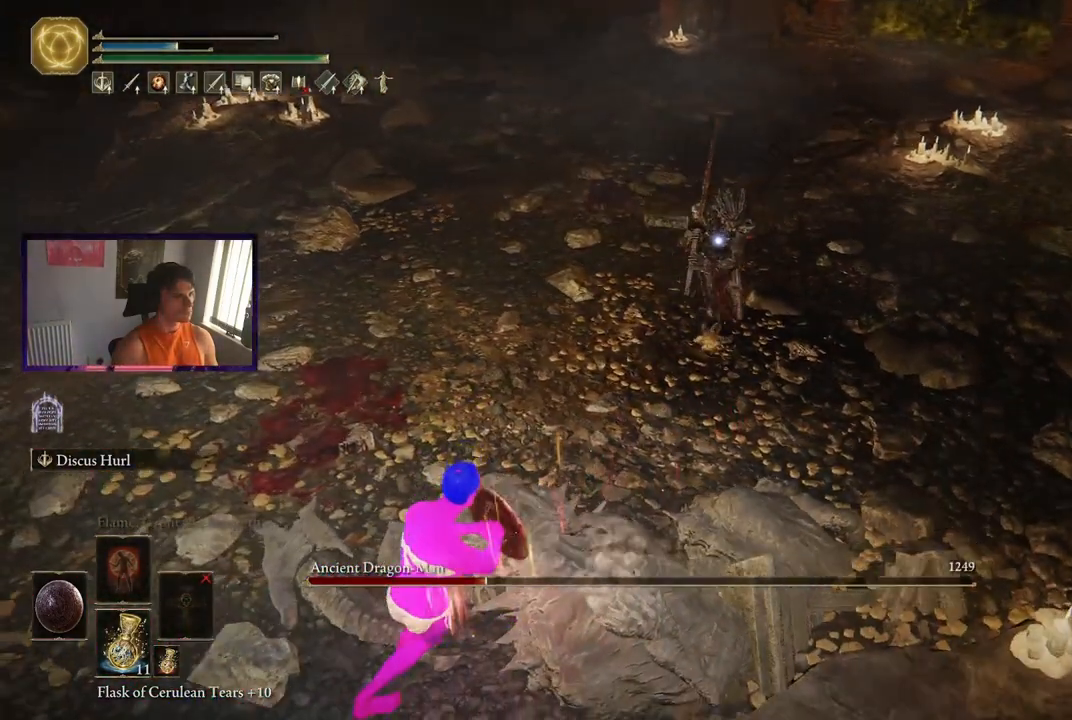
{"buttons": ["B"], "left_stick": "left", "right_stick": "center", "events": [[400, "B", "down"]]}
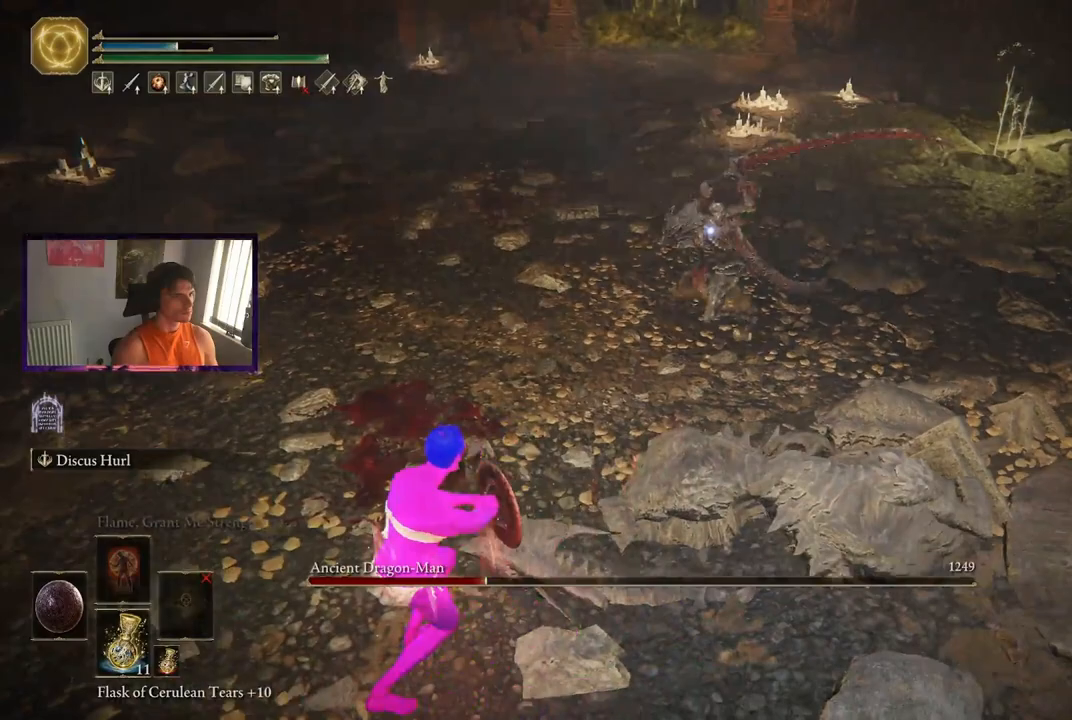
{"buttons": [], "left_stick": "down-left", "right_stick": "center", "events": [[33, "B", "up"], [250, "left_stick", "down-left"]]}
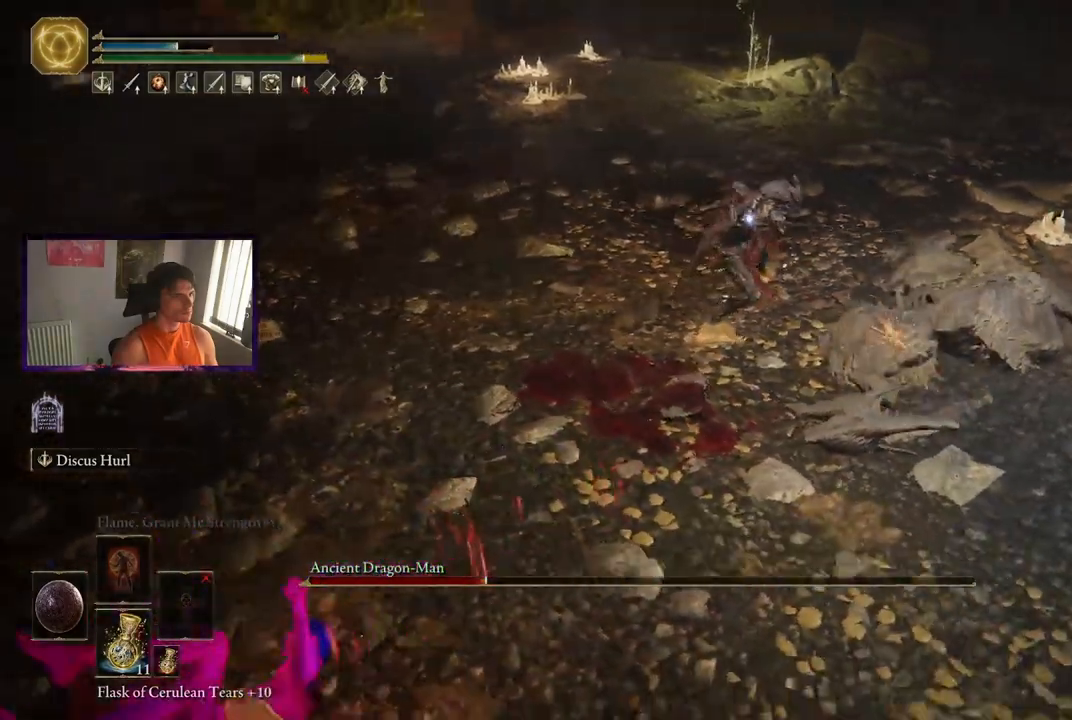
{"buttons": [], "left_stick": "down", "right_stick": "center", "events": [[33, "left_stick", "down"], [333, "L2", "down"], [467, "L2", "up"]]}
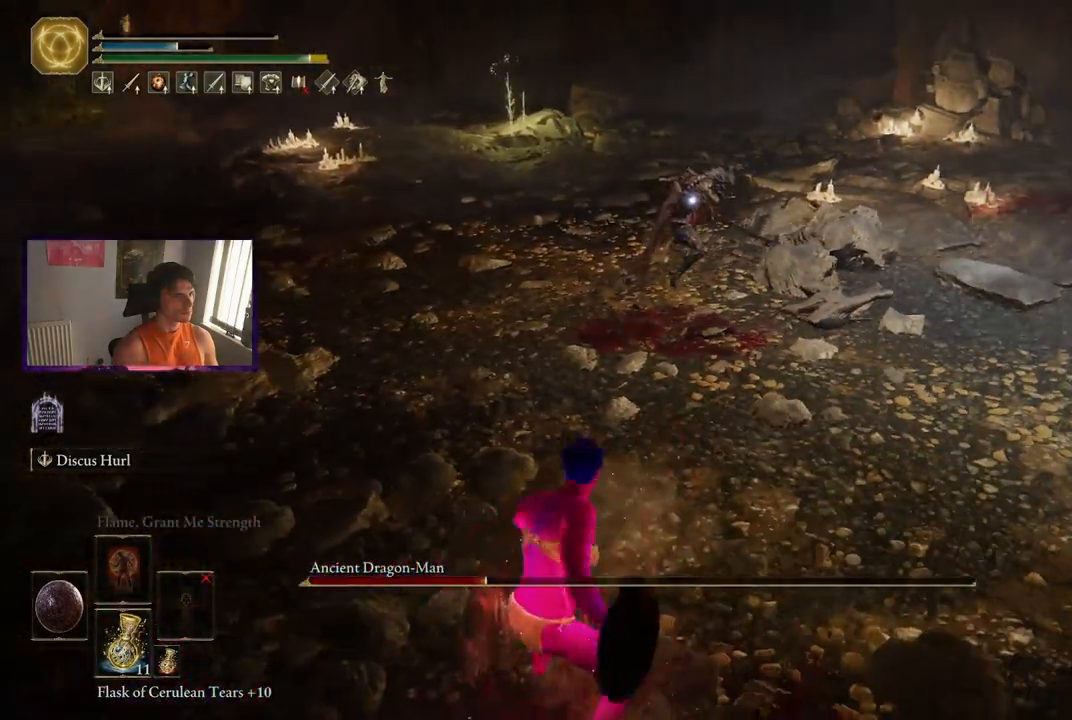
{"buttons": [], "left_stick": "center", "right_stick": "center", "events": [[300, "left_stick", "center"]]}
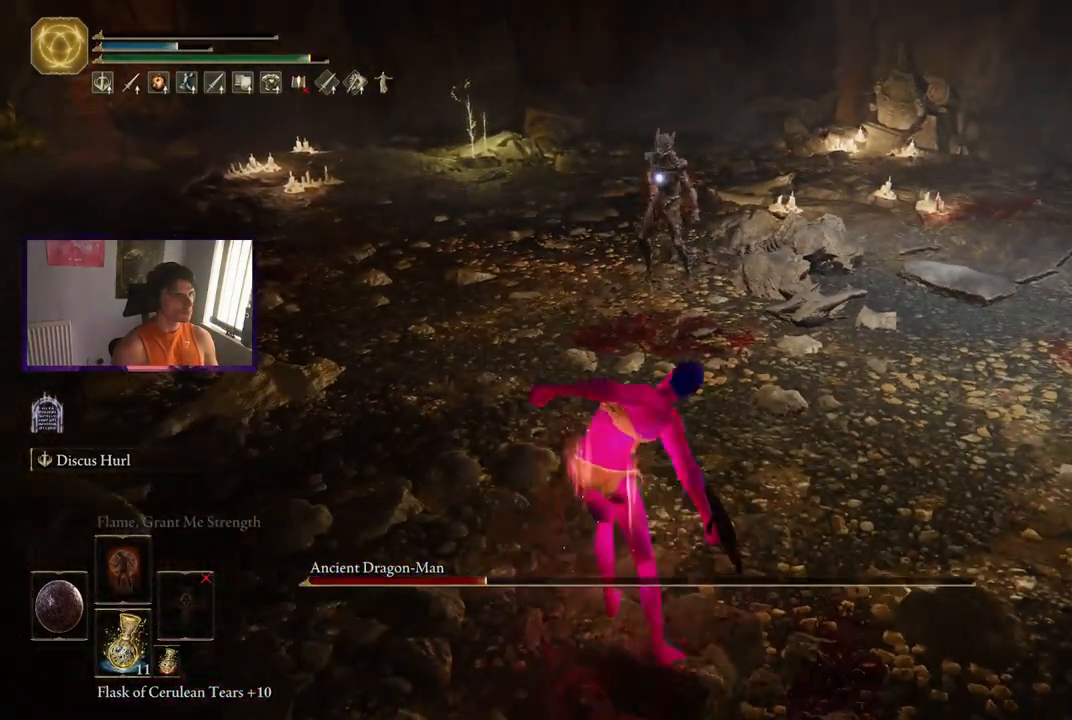
{"buttons": [], "left_stick": "down", "right_stick": "center", "events": [[250, "left_stick", "down"]]}
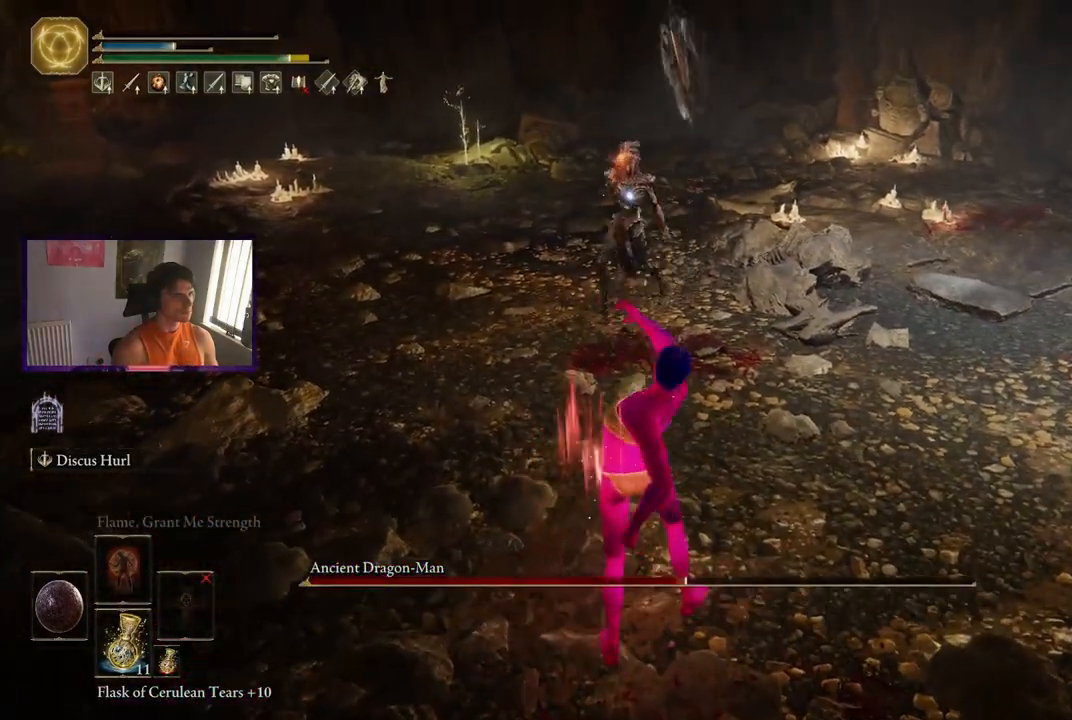
{"buttons": [], "left_stick": "down-right", "right_stick": "center", "events": [[300, "L2", "down"], [417, "L2", "up"], [450, "left_stick", "down-right"]]}
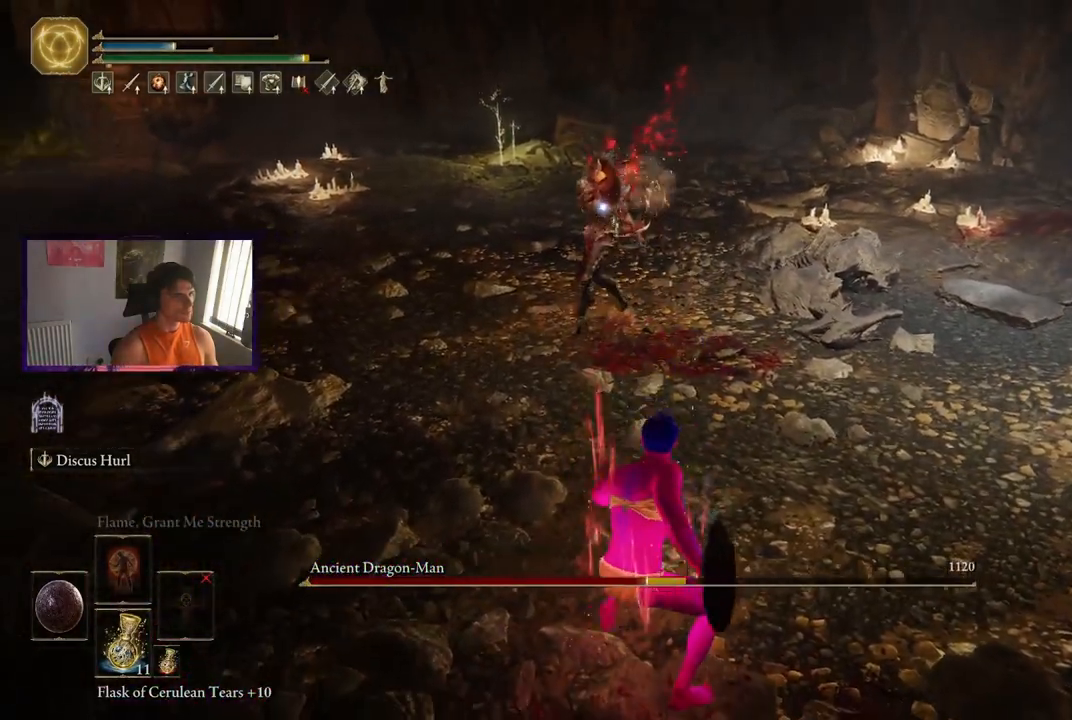
{"buttons": [], "left_stick": "down", "right_stick": "center", "events": [[117, "left_stick", "center"], [267, "left_stick", "down"]]}